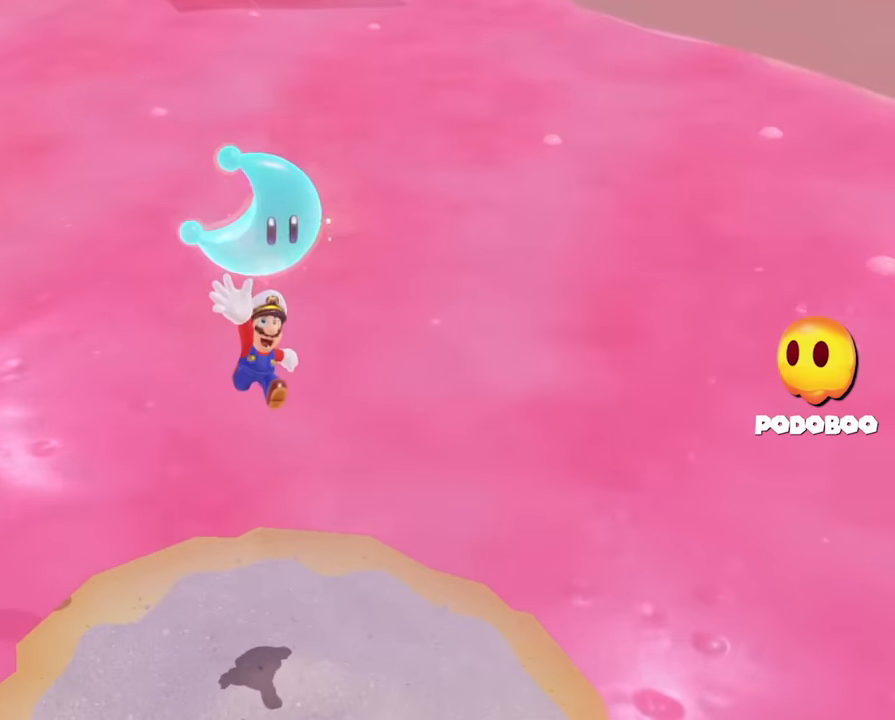
Gameplay with a controller (Nintendo layout); each line is a JSON object with the inputs held at the frame after it. "events" lists button and stick changes between this image and that frame as [ms after this image, input, new state], when the widget could be followed in between. Not read: DPAD_DOWN DPAD_LEFT DPAD_RIGHT DPAD_UP L3 R3 SELECT Z.
{"buttons": [], "left_stick": "up", "right_stick": "center", "events": [[167, "left_stick", "up"]]}
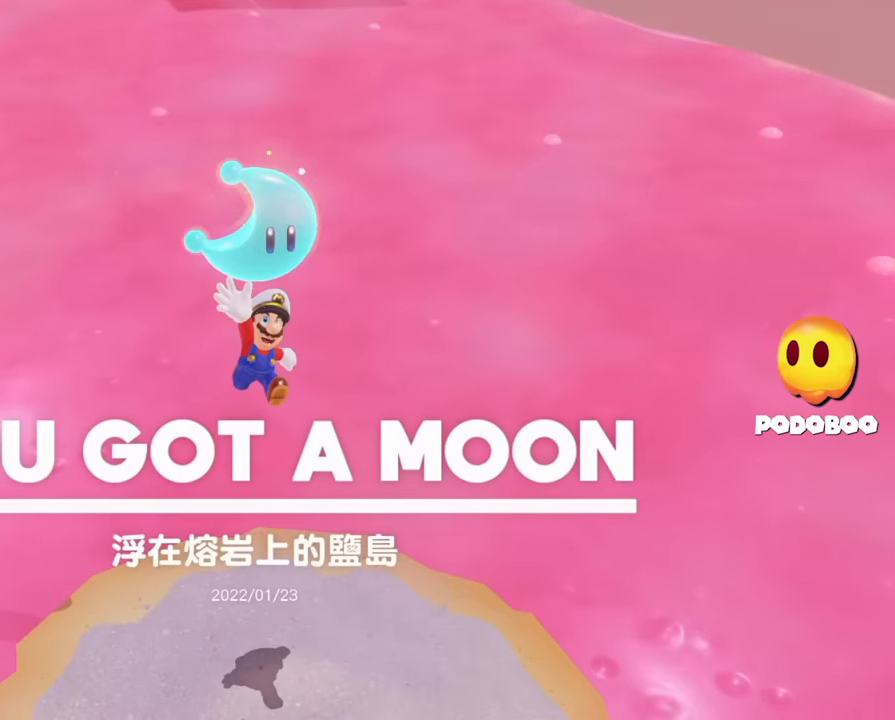
{"buttons": [], "left_stick": "up", "right_stick": "center", "events": []}
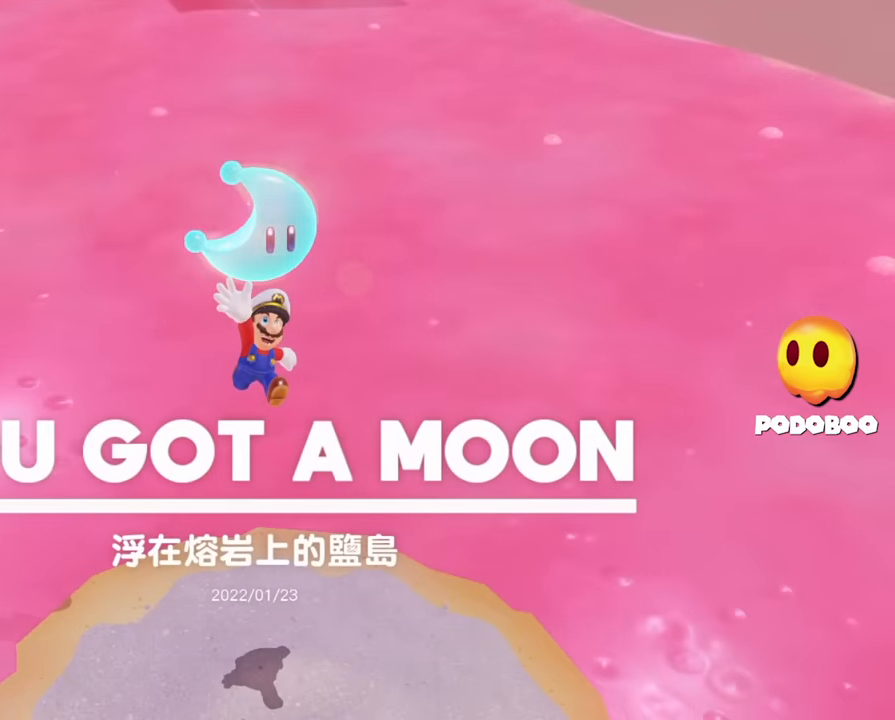
{"buttons": [], "left_stick": "up", "right_stick": "center", "events": []}
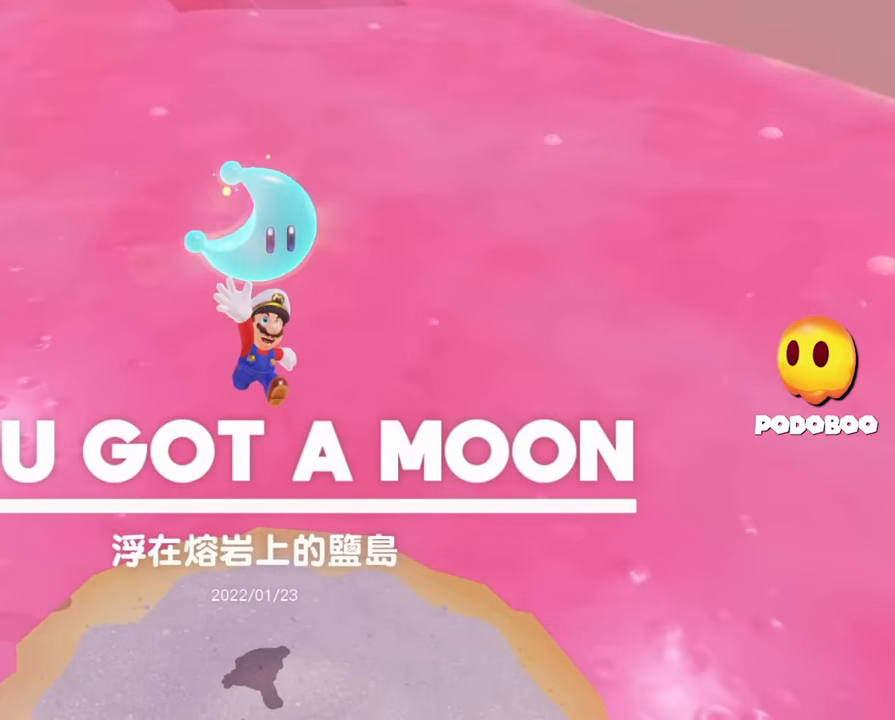
{"buttons": [], "left_stick": "up", "right_stick": "center", "events": []}